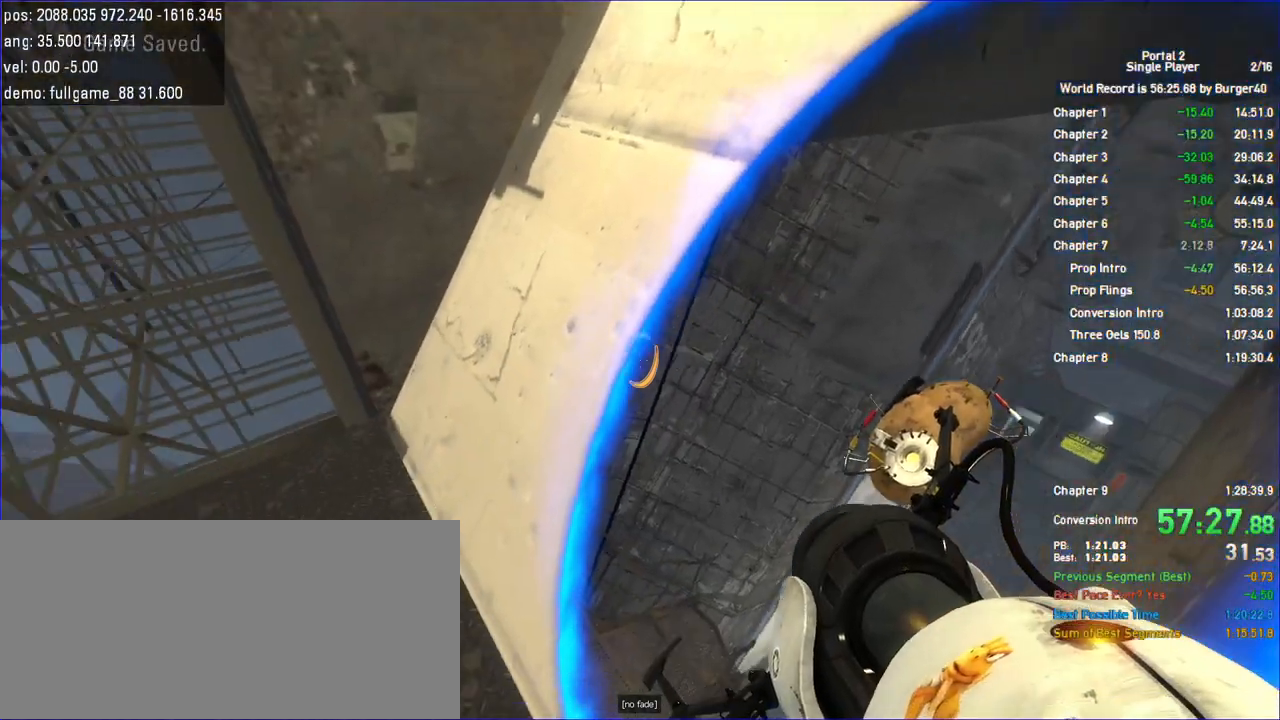
Gameplay with keyboard and mouse; each line is a JSON object with the keys and mouse buttons held at the frame after it. "events" lists presses ("down") and releases ("up") of "a", "c", "chat", "d", "duck", "jump", "load", "low", "r", "relod", "reset", "s", "save", "use", "w", "z", "mouse_left", "mouse_wheel" and "mouse_right" between this image and that frame as [ms after this image, input, new state], when the widget could be followed in between. "mouse_left", "mouse_wheel", "mouse_right" = the "left", "wheel", "right" buttons of the "mouse" list. No other keys are recorded. "wheel" means that the mouse wheel is clicked or scrolled. Key names are as the overlay labels them; some are game actions (e.g. jump) rather than physical keys. Not read: mouse_move.
{"keys": [], "mouse": [], "events": [[267, "mouse_left", "down"], [367, "mouse_left", "up"]]}
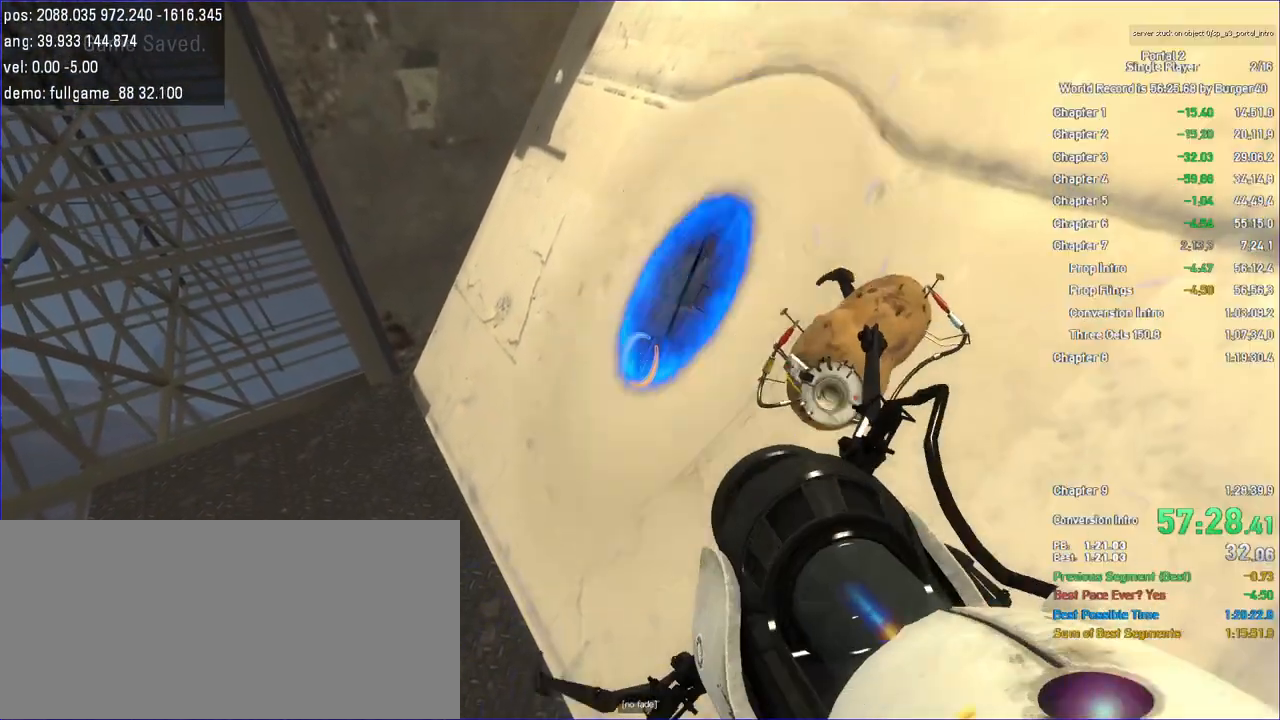
{"keys": [], "mouse": [], "events": []}
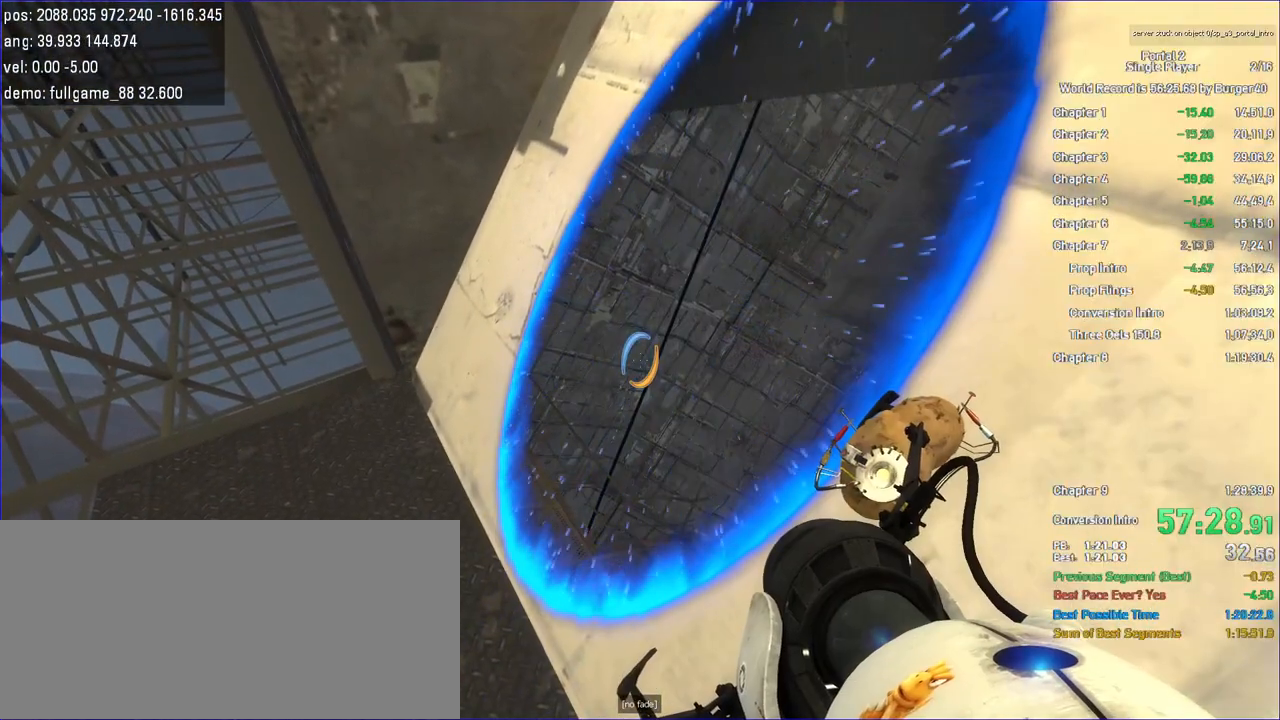
{"keys": [], "mouse": [], "events": []}
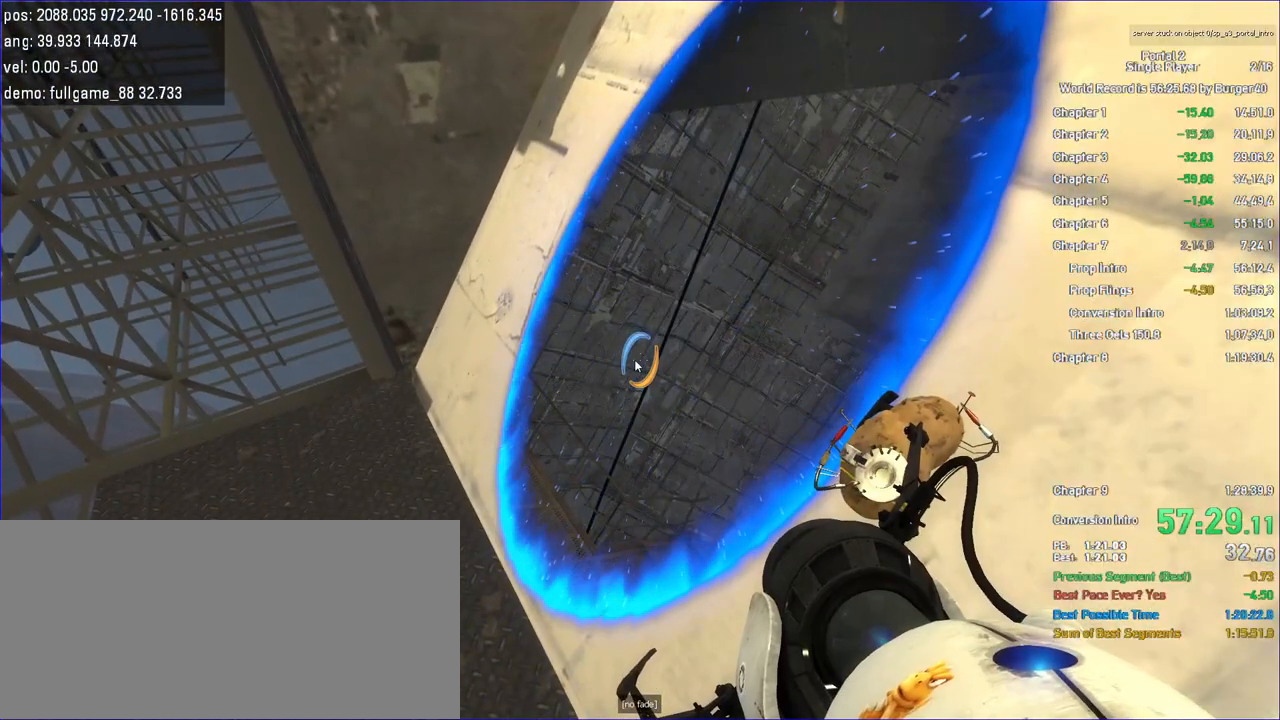
{"keys": [], "mouse": [], "events": []}
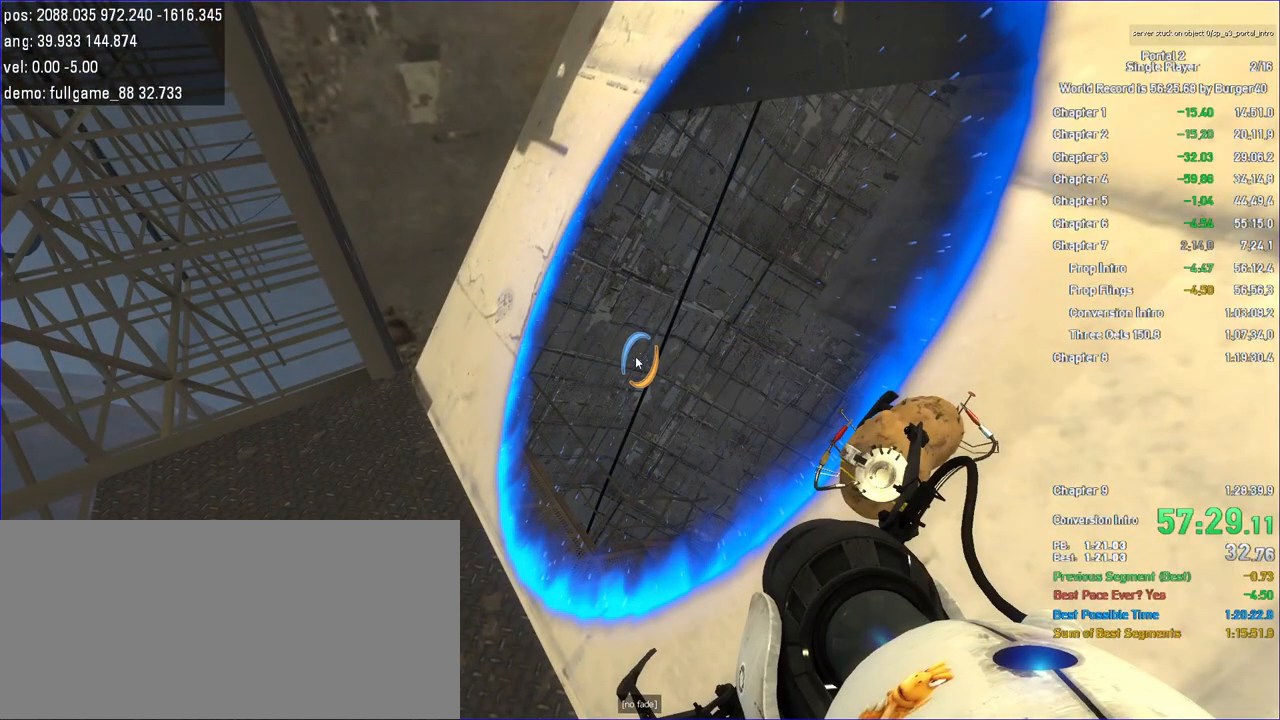
{"keys": [], "mouse": [], "events": []}
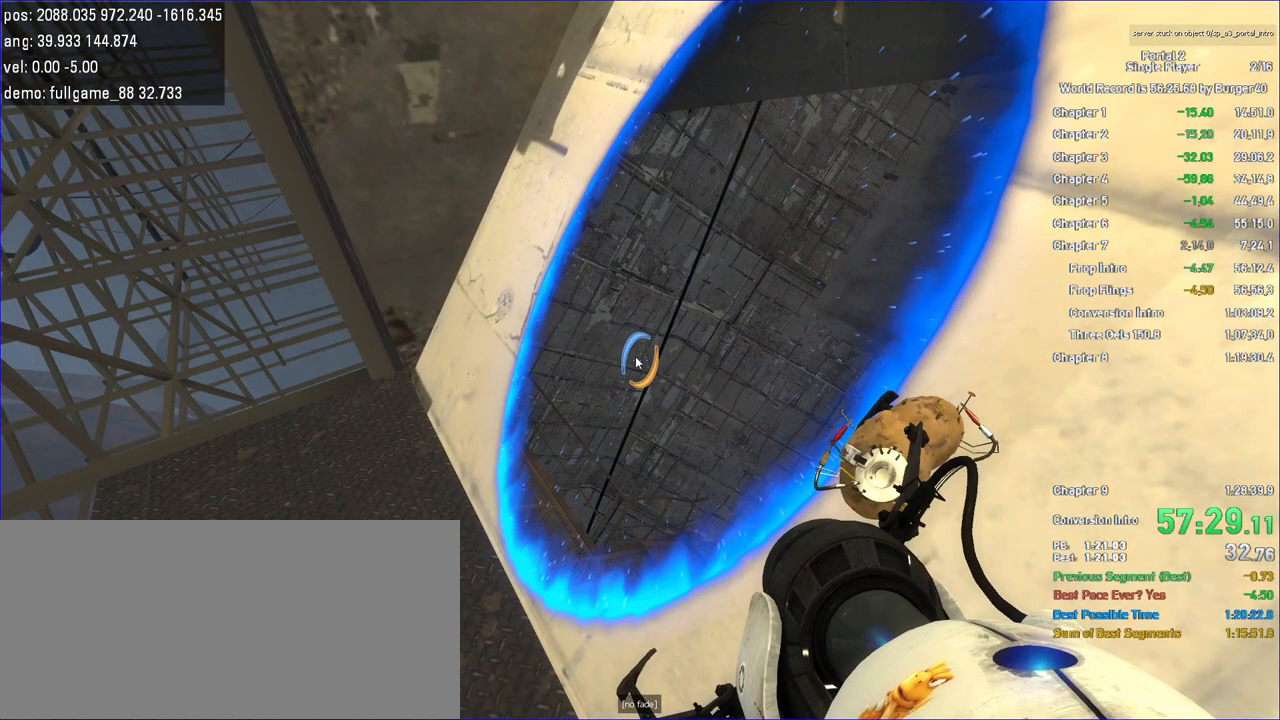
{"keys": [], "mouse": [], "events": []}
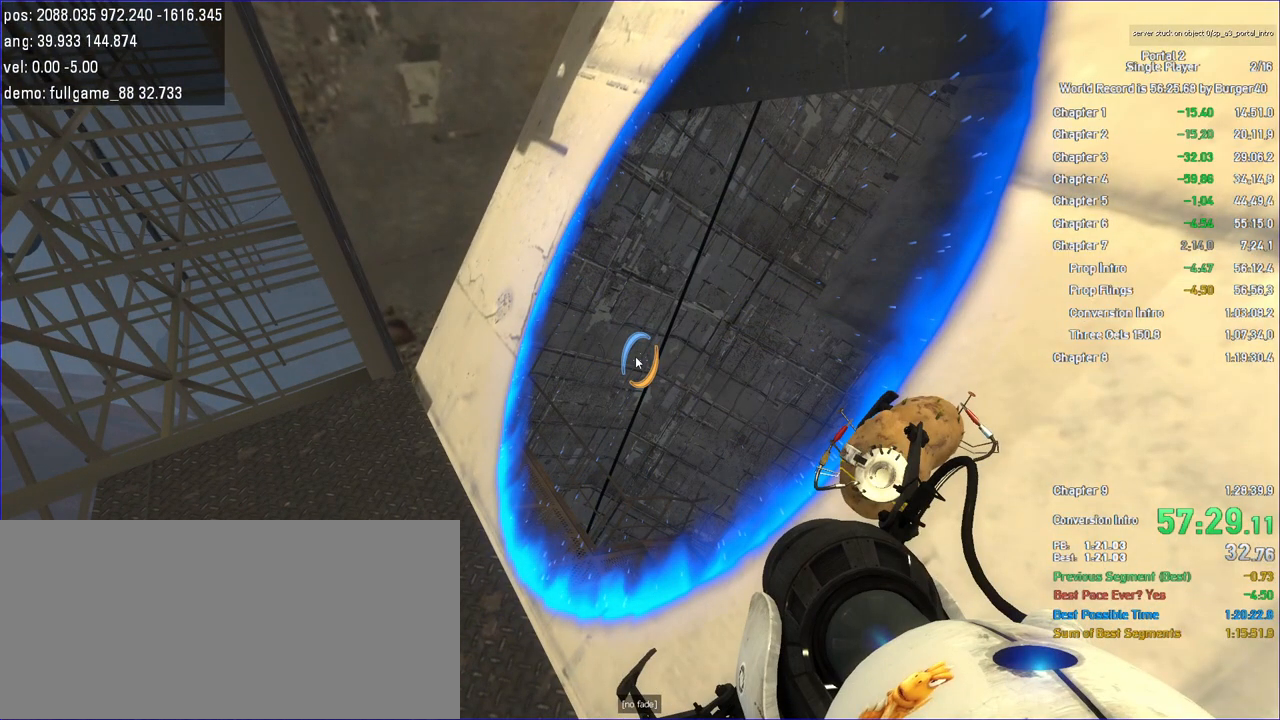
{"keys": [], "mouse": [], "events": []}
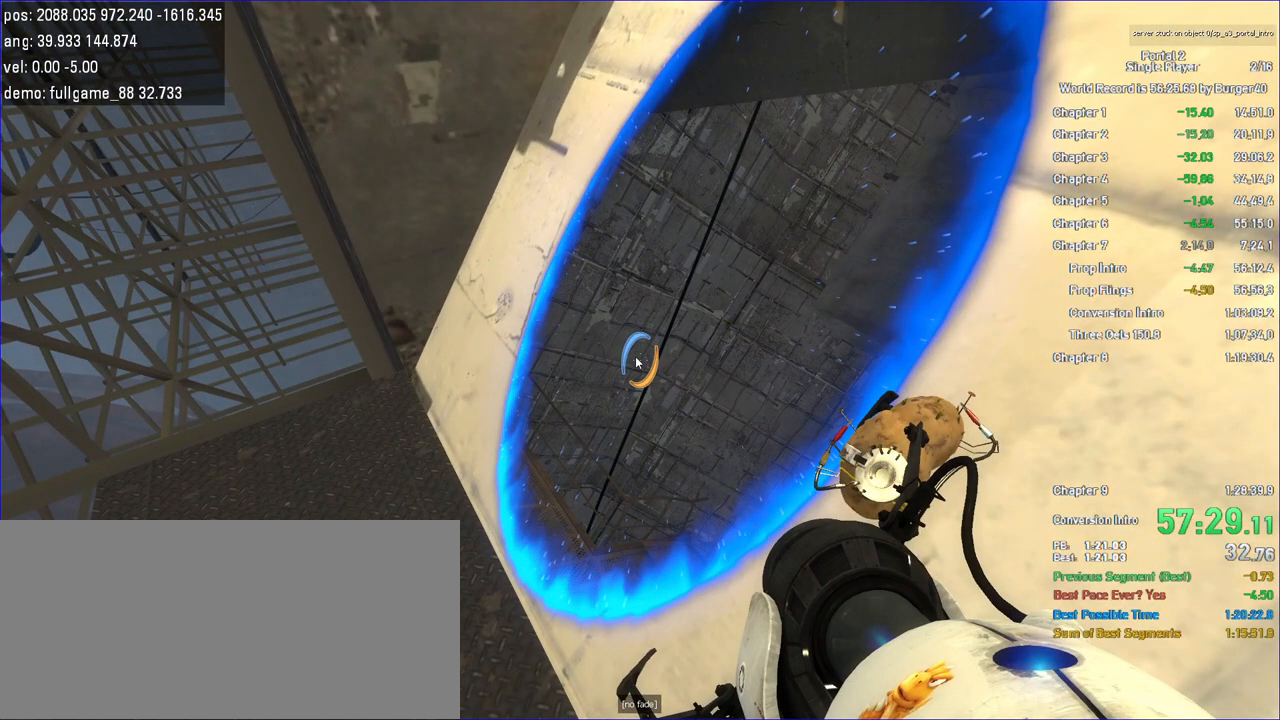
{"keys": [], "mouse": [], "events": []}
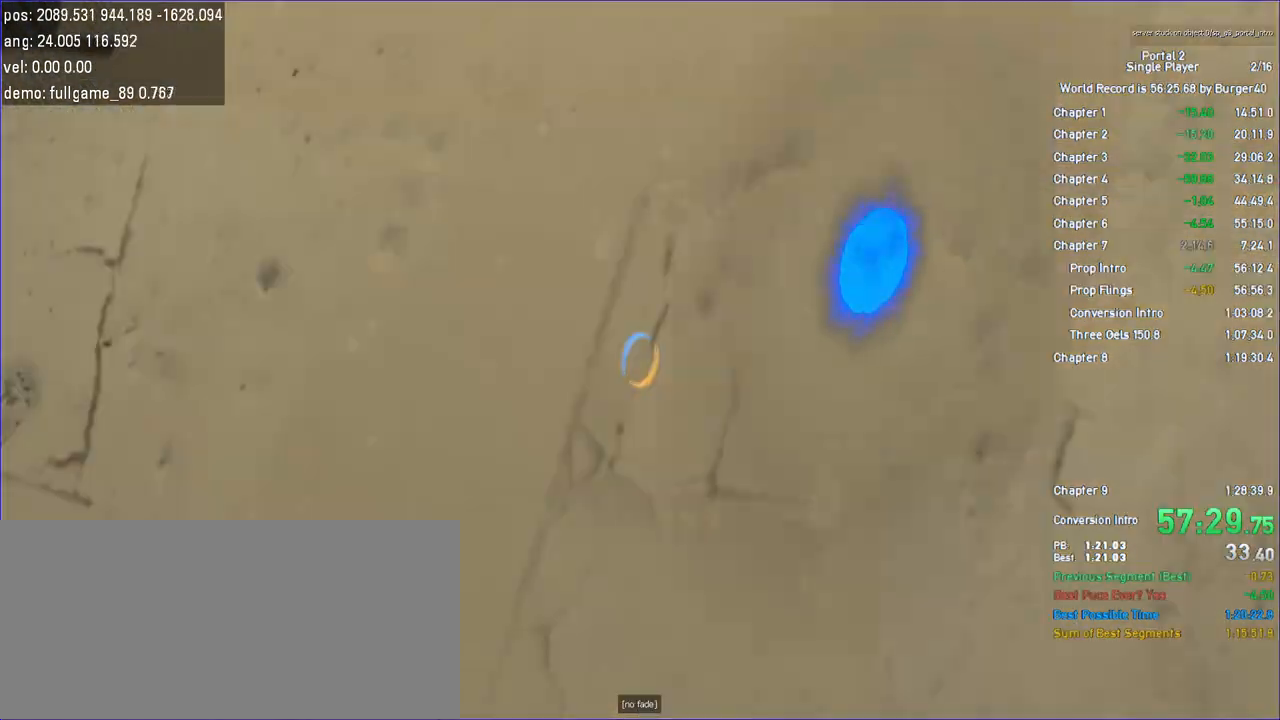
{"keys": [], "mouse": [], "events": []}